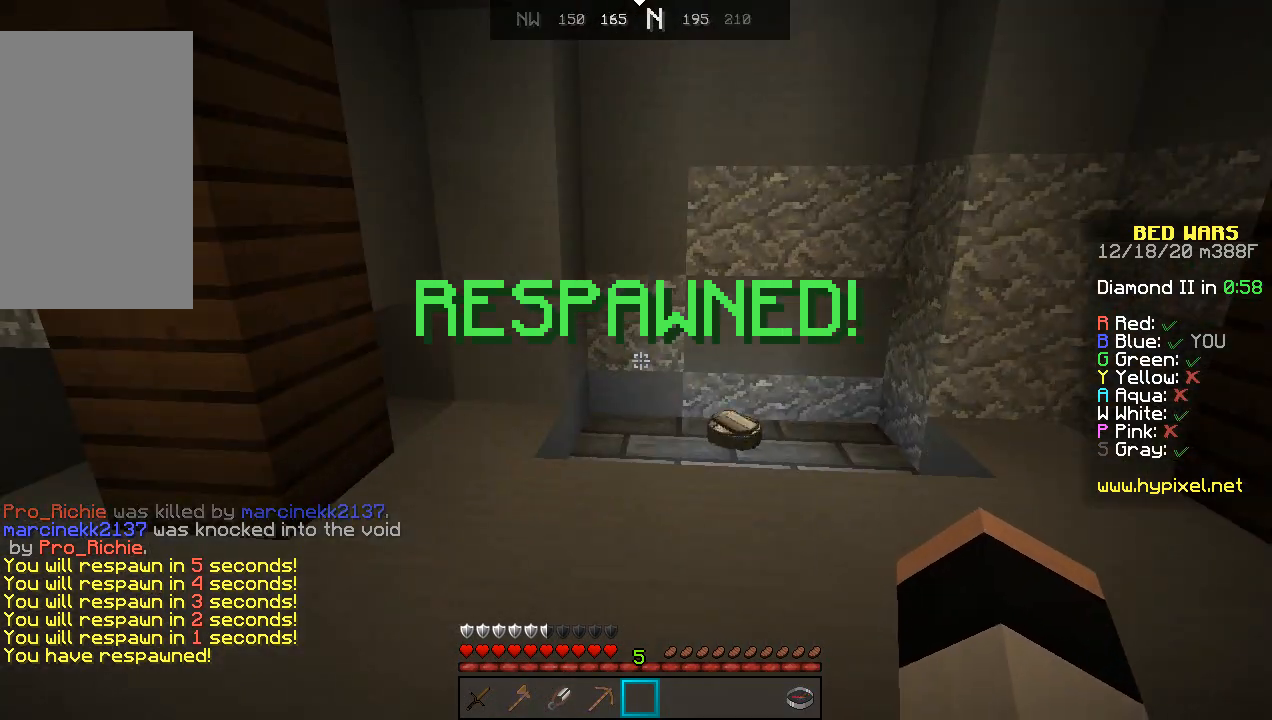
Gameplay with keyboard and mouse; each line is a JSON object with the keys and mouse buttons held at the frame after it. "events" lists presses ("down") and releases ("up") of "a", "d", "s", "space", "w", "mouse_left" and "mouse_right" between this image and that frame as [ms after this image, input, new state], when the widget could be followed in between. "mouse_left", "mouse_right" = the "left", "right" buttons of the "mouse" list. No other keys are recorded. Fast repeated clicks can show as one long hold. Mouse movement is not recorded.
{"keys": ["w"], "mouse": [], "events": [[367, "w", "down"]]}
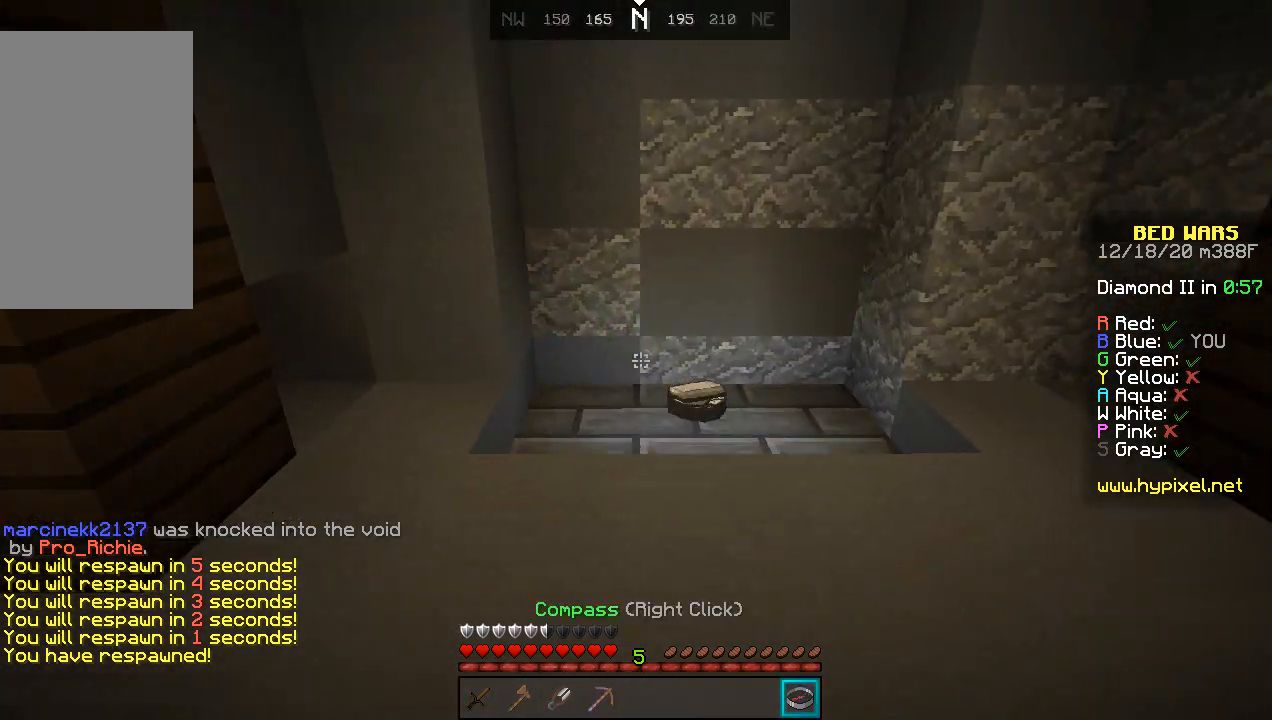
{"keys": ["w"], "mouse": [], "events": []}
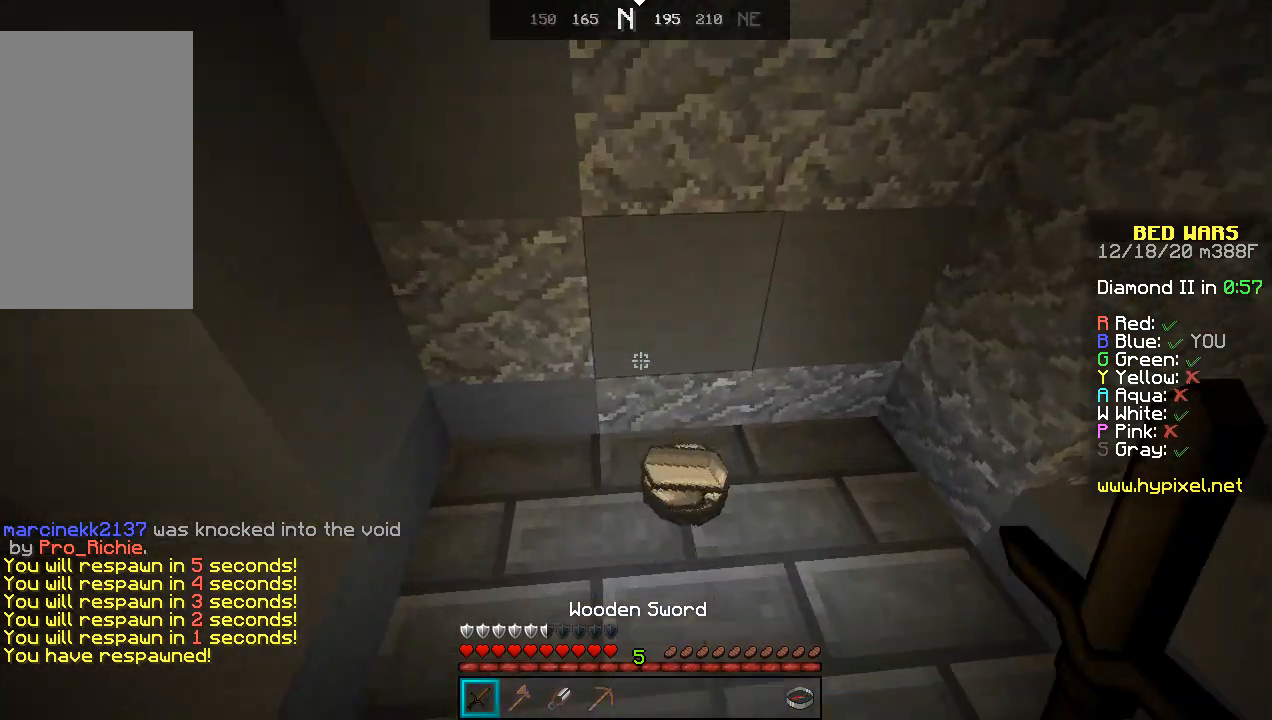
{"keys": ["w"], "mouse": [], "events": []}
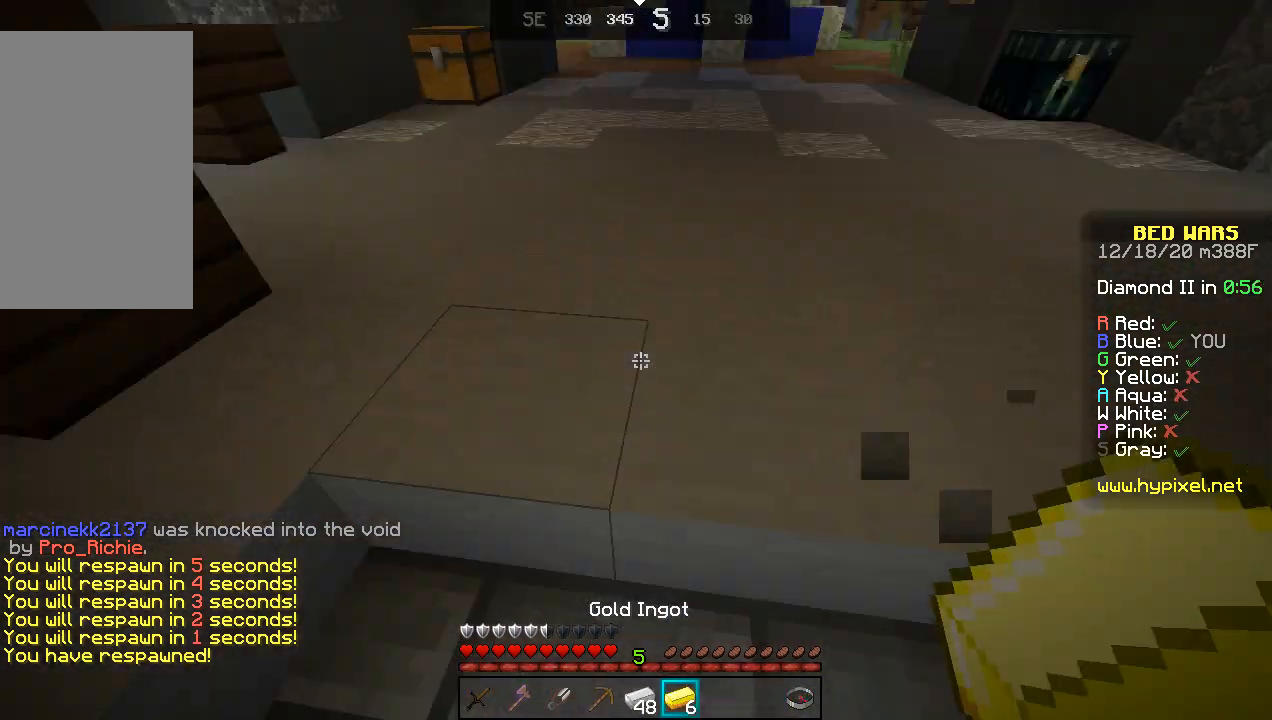
{"keys": ["w"], "mouse": [], "events": []}
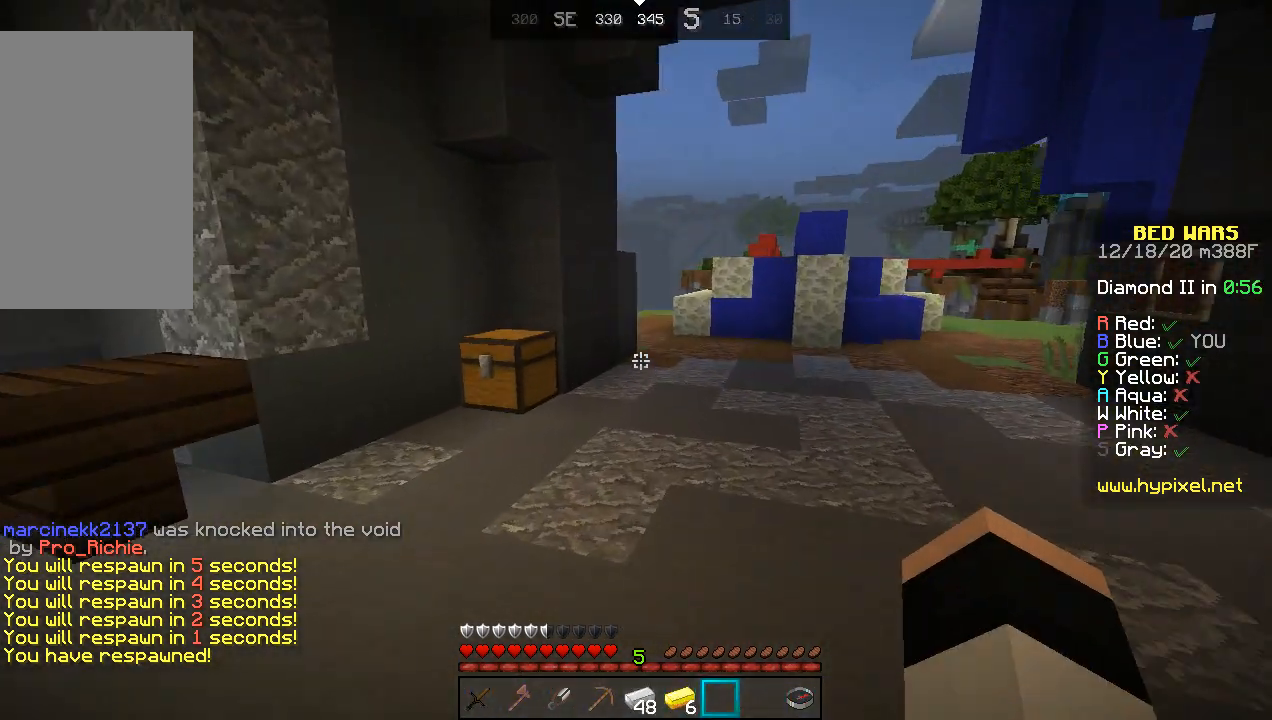
{"keys": ["w"], "mouse": [], "events": [[67, "a", "down"], [433, "a", "up"]]}
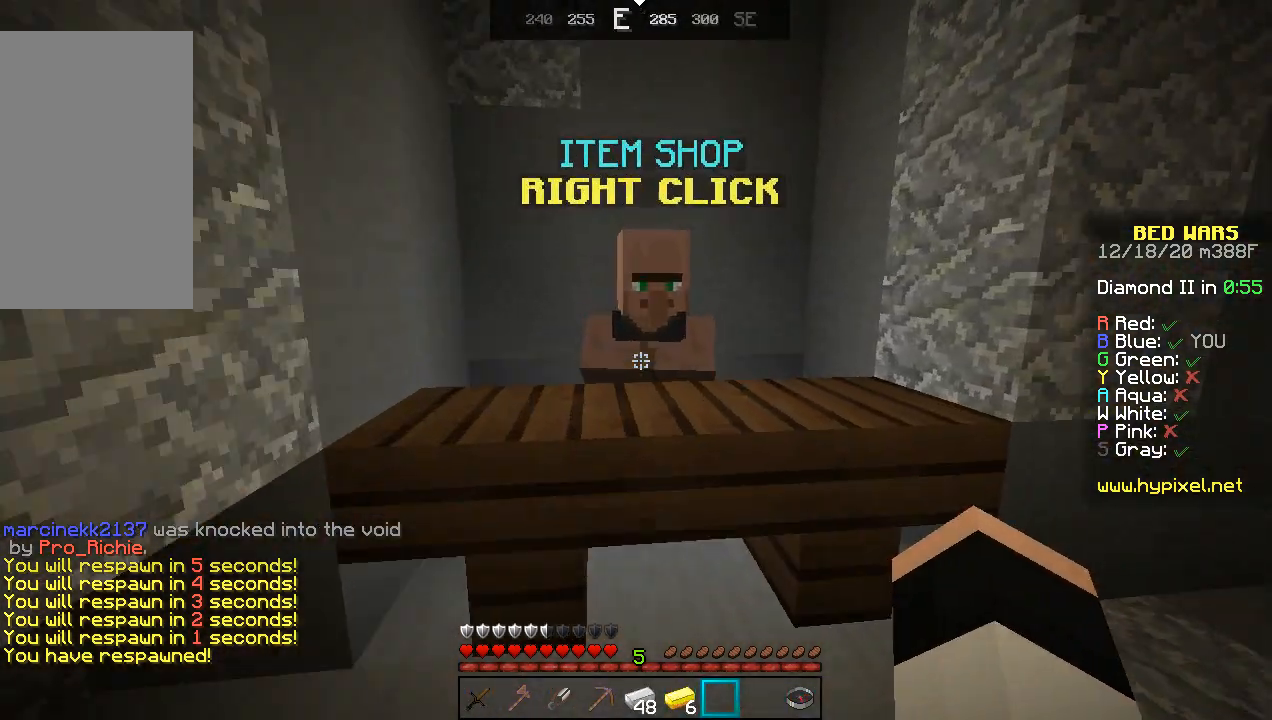
{"keys": [], "mouse": [], "events": [[100, "mouse_right", "down"], [233, "mouse_right", "up"], [300, "w", "up"]]}
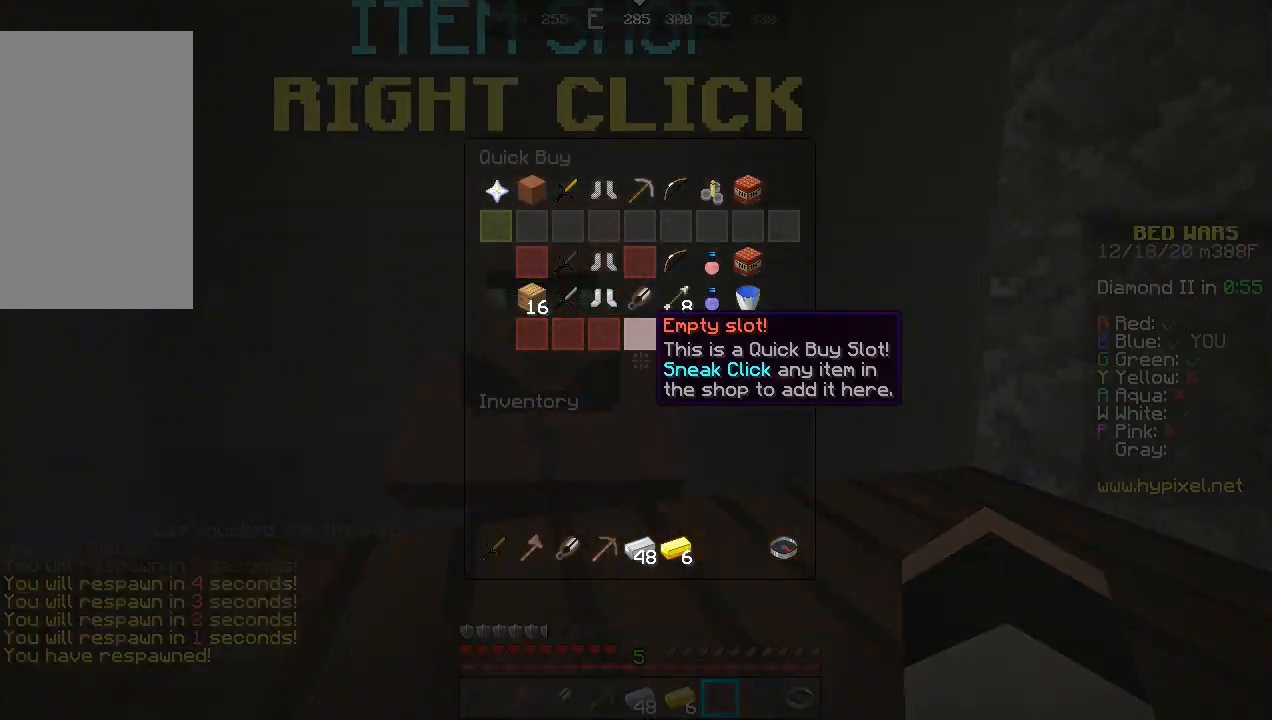
{"keys": [], "mouse": [], "events": []}
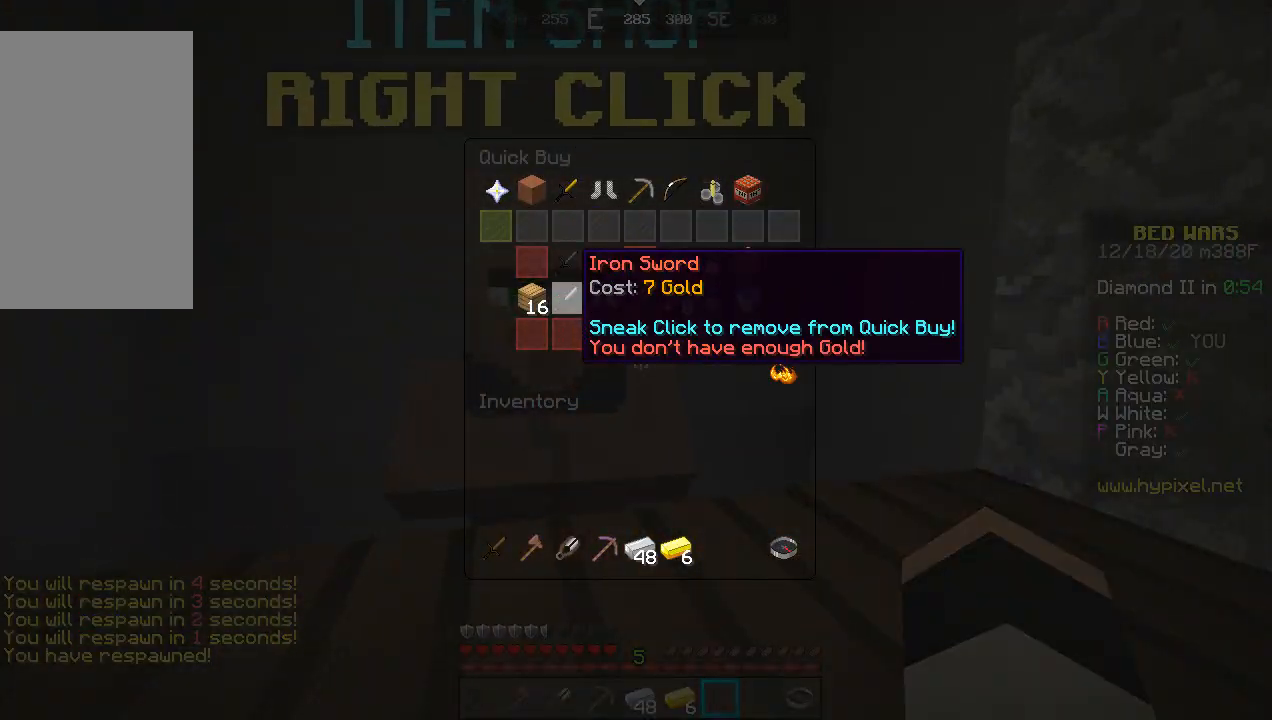
{"keys": [], "mouse": [], "events": []}
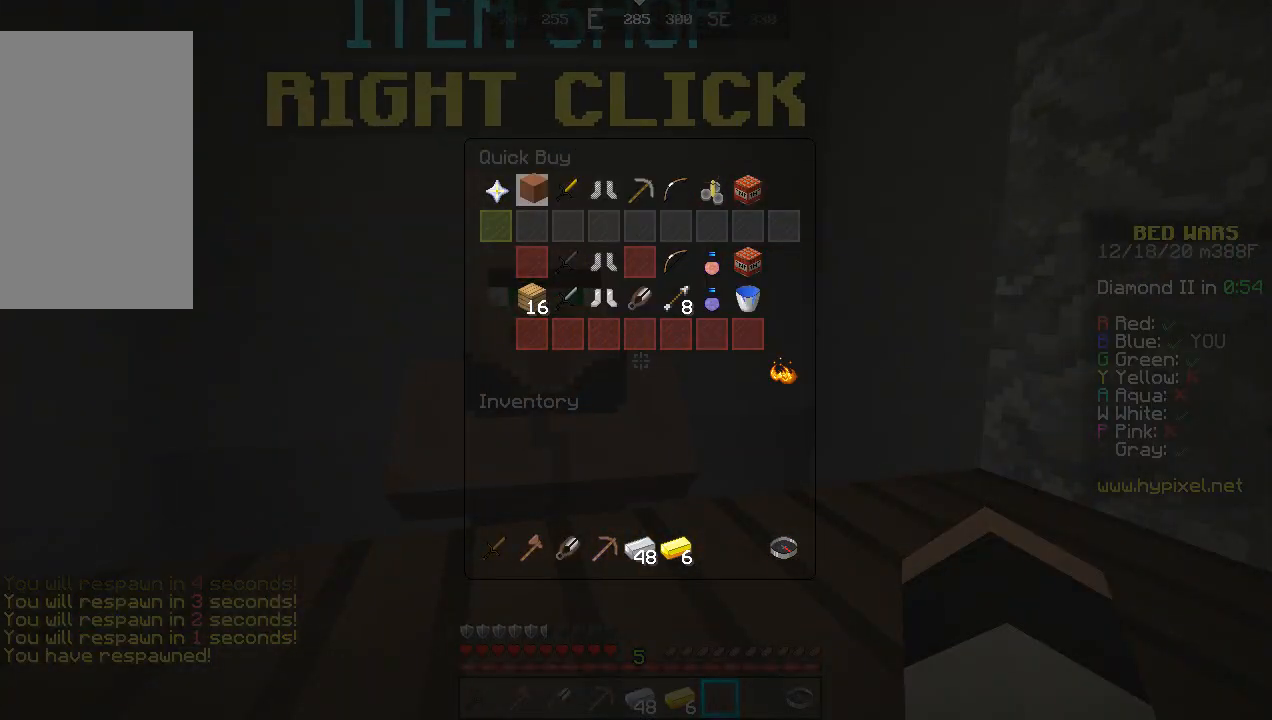
{"keys": [], "mouse": [], "events": []}
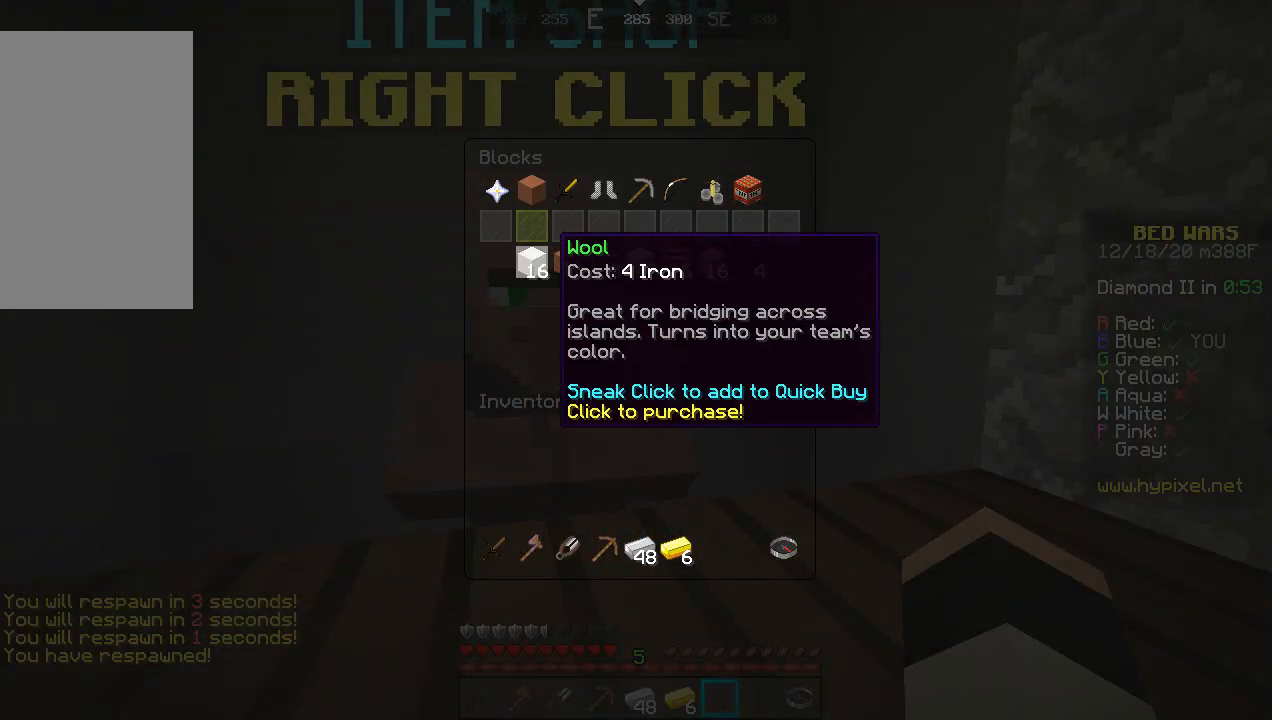
{"keys": [], "mouse": [], "events": []}
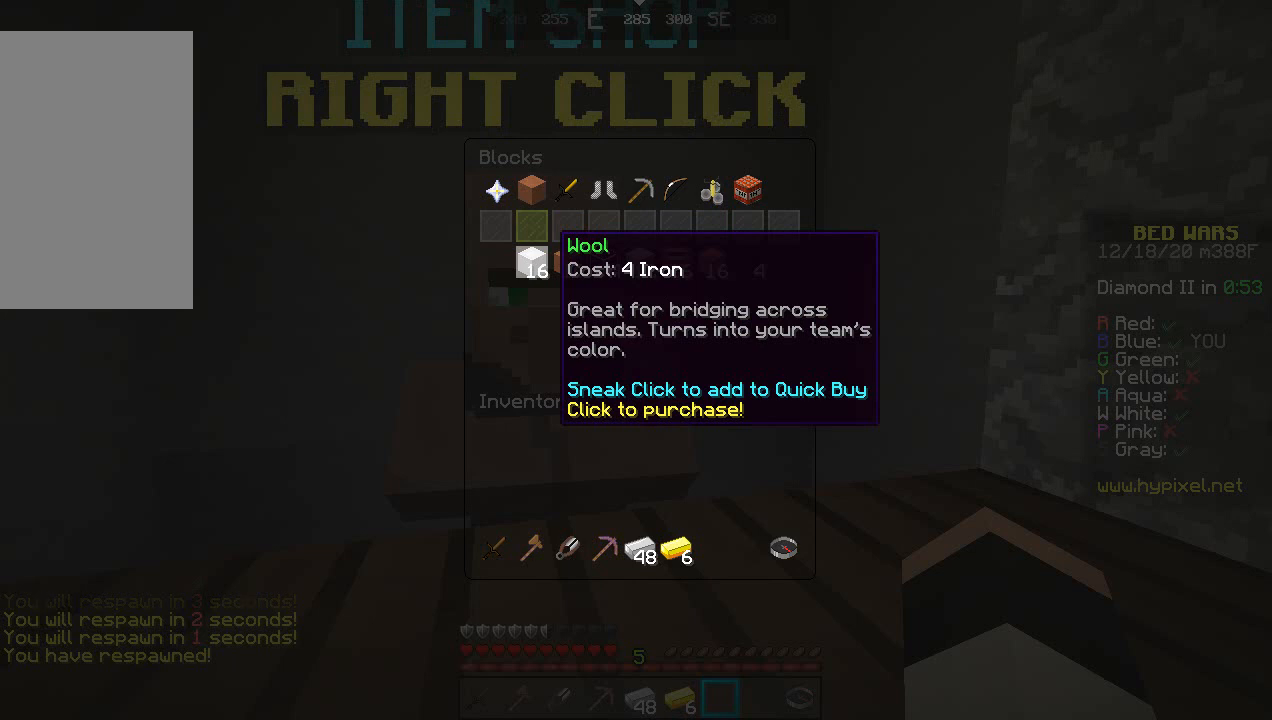
{"keys": [], "mouse": [], "events": []}
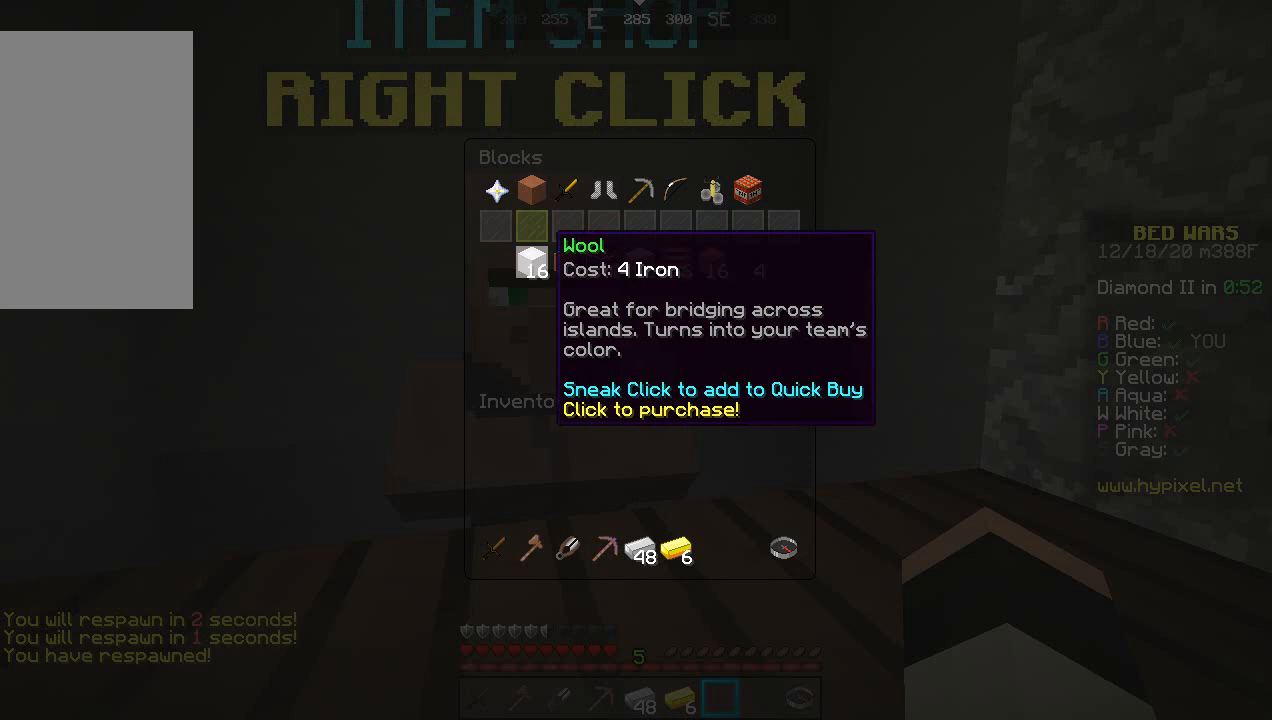
{"keys": [], "mouse": [], "events": []}
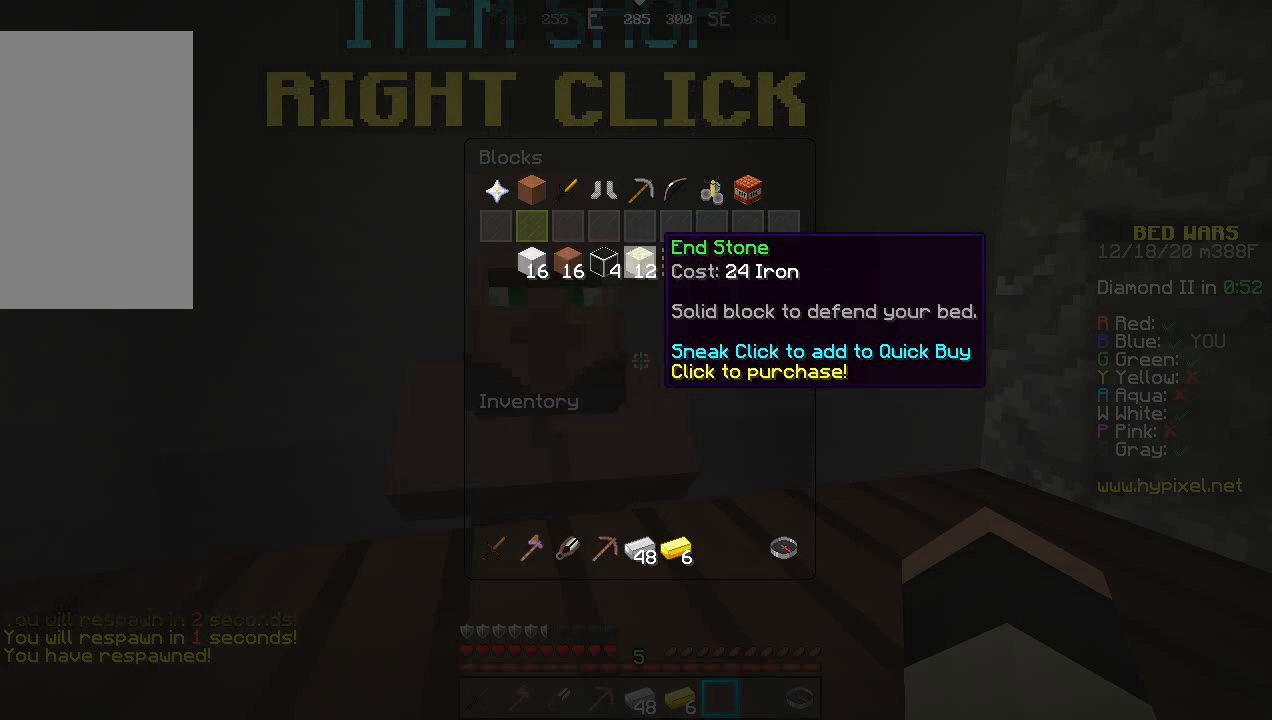
{"keys": [], "mouse": [], "events": []}
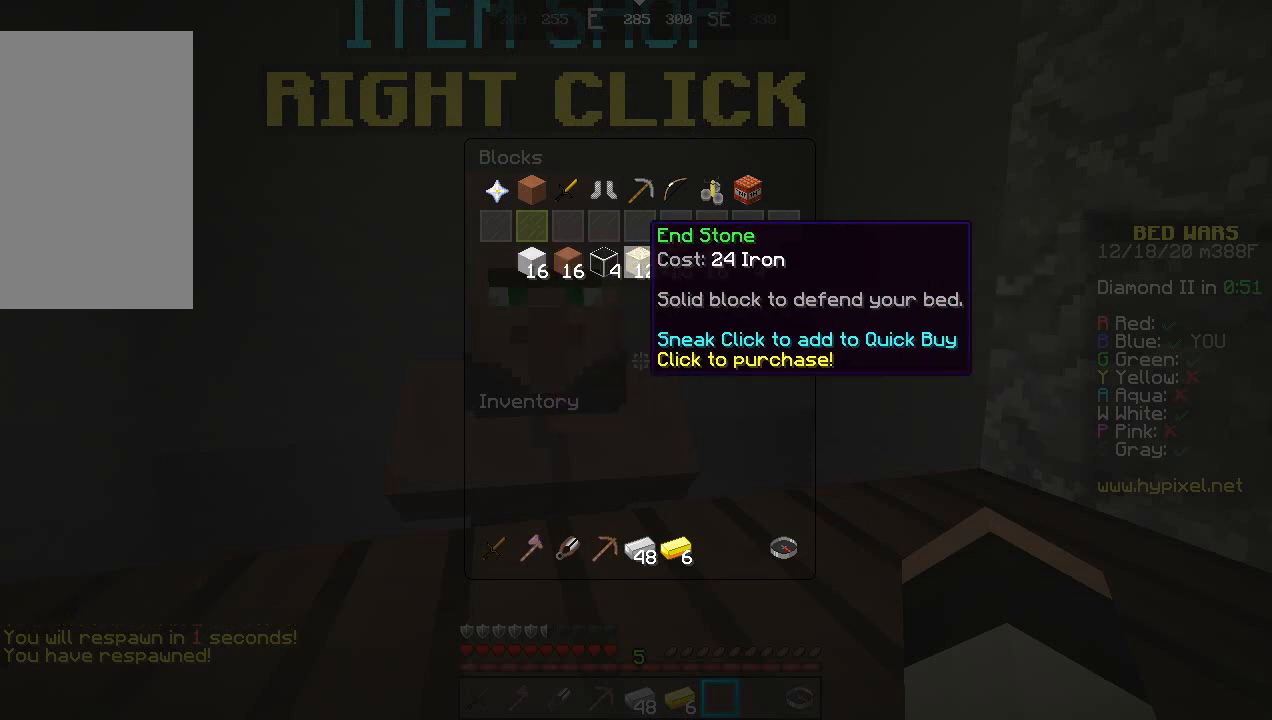
{"keys": [], "mouse": [], "events": []}
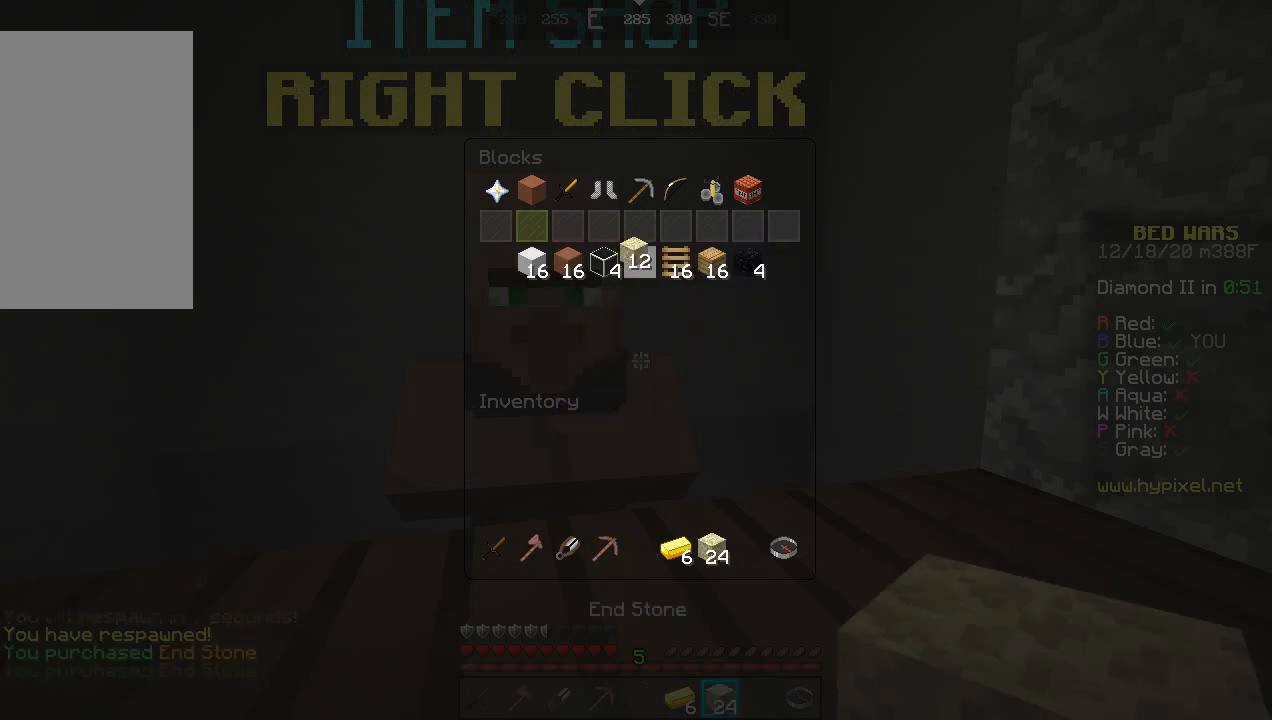
{"keys": ["w"], "mouse": [], "events": [[467, "w", "down"]]}
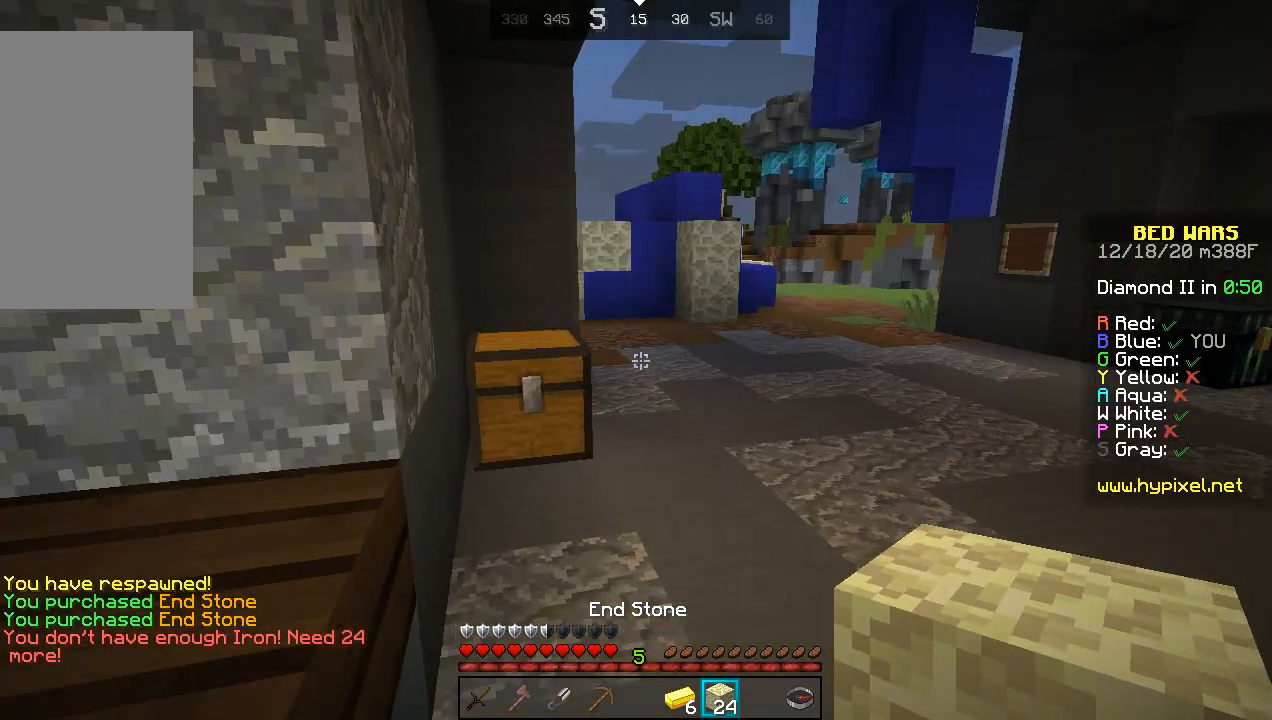
{"keys": ["w"], "mouse": [], "events": [[233, "space", "down"], [500, "space", "up"]]}
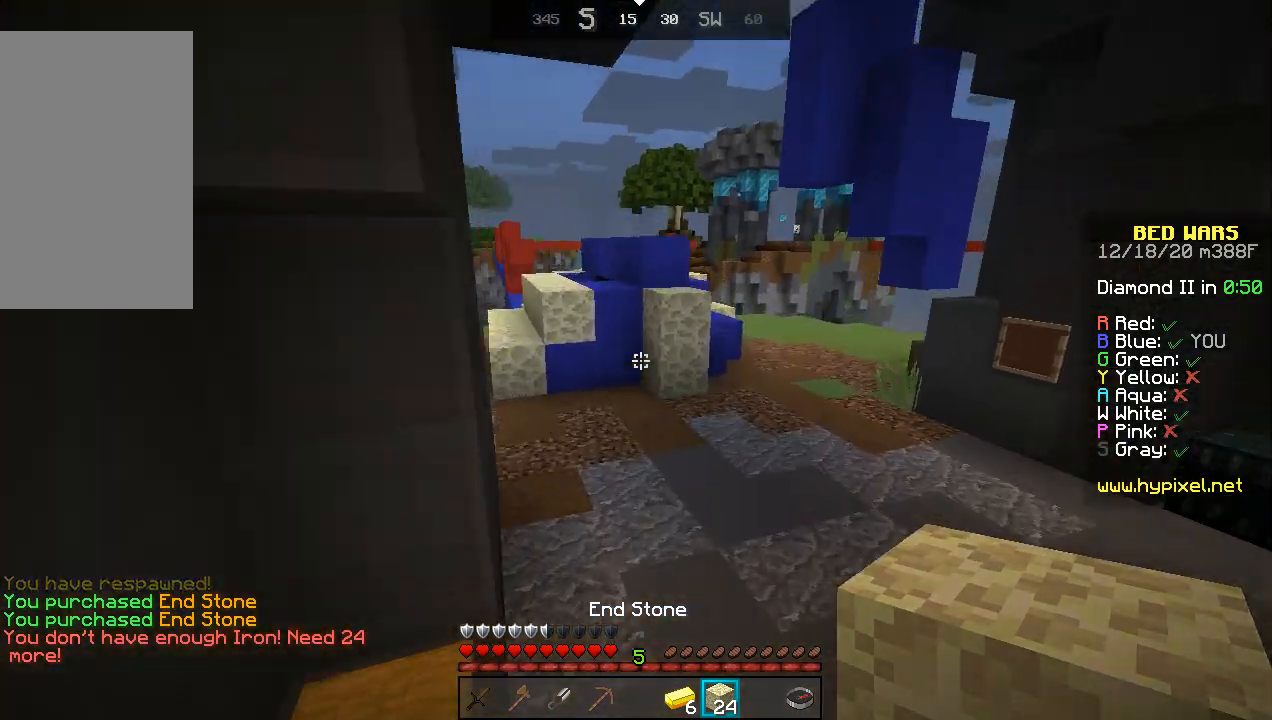
{"keys": ["a", "w"], "mouse": [], "events": [[167, "space", "down"], [467, "space", "up"], [500, "a", "down"]]}
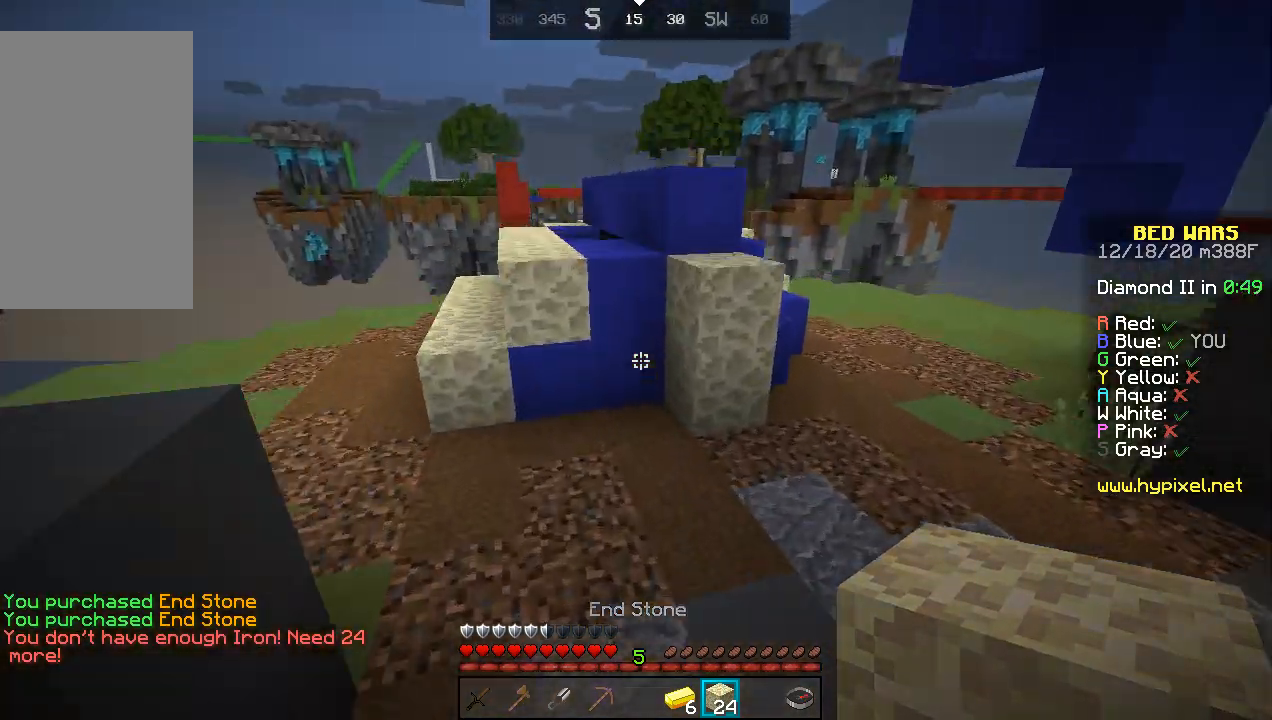
{"keys": ["a", "s"], "mouse": ["right"], "events": [[233, "w", "up"], [300, "mouse_right", "down"], [400, "mouse_right", "up"], [400, "s", "down"], [500, "mouse_right", "down"]]}
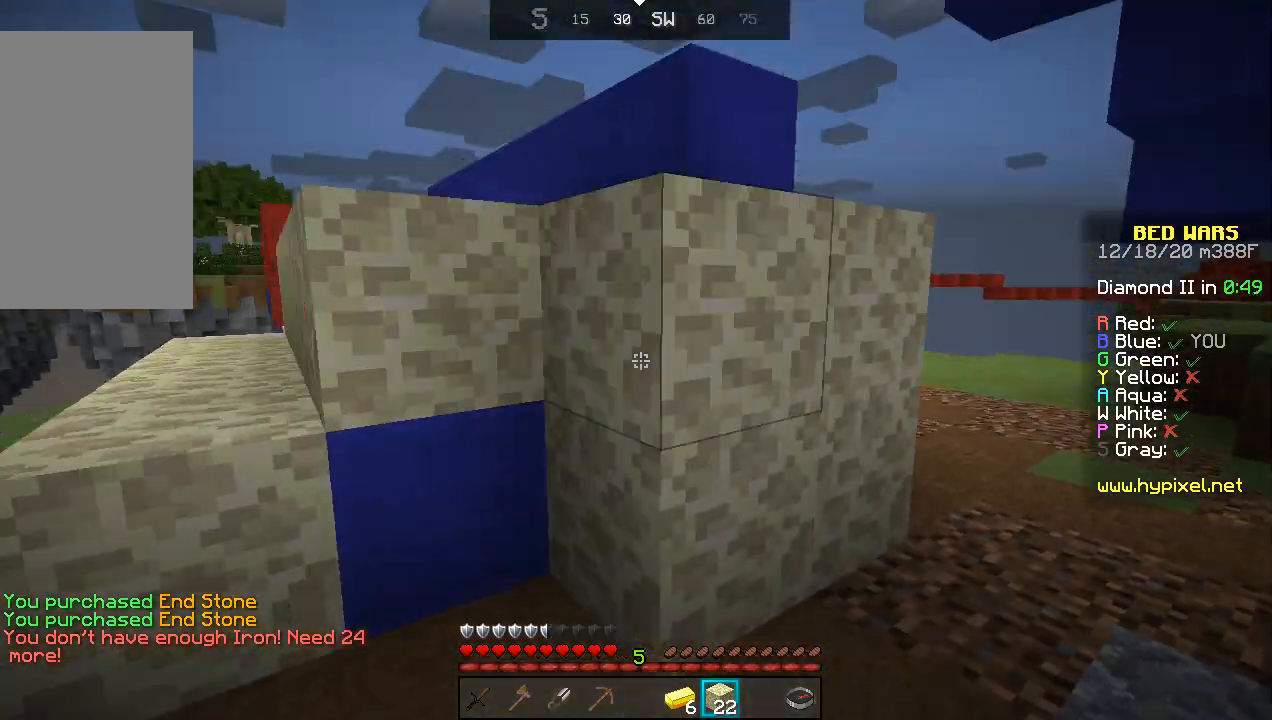
{"keys": ["a", "space", "w"], "mouse": [], "events": [[33, "s", "up"], [100, "mouse_right", "up"], [167, "mouse_right", "down"], [167, "w", "down"], [233, "mouse_right", "up"], [300, "space", "down"]]}
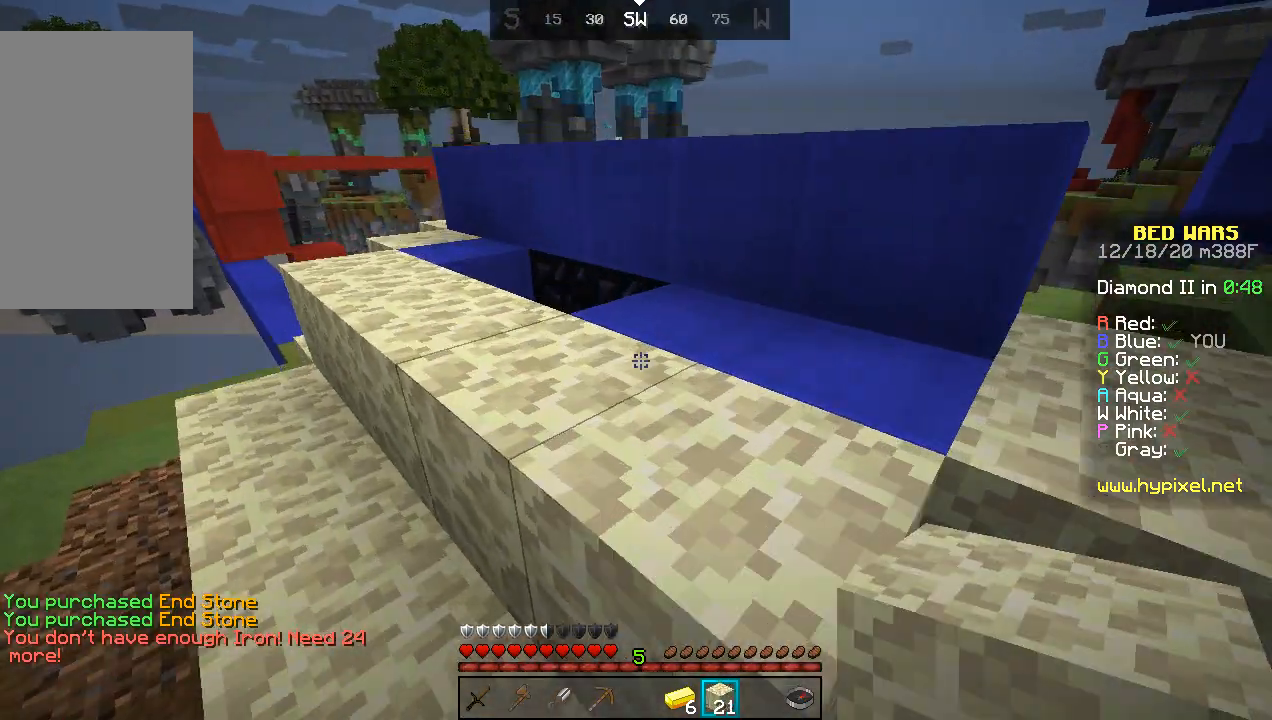
{"keys": ["w"], "mouse": [], "events": [[167, "a", "up"], [500, "space", "up"]]}
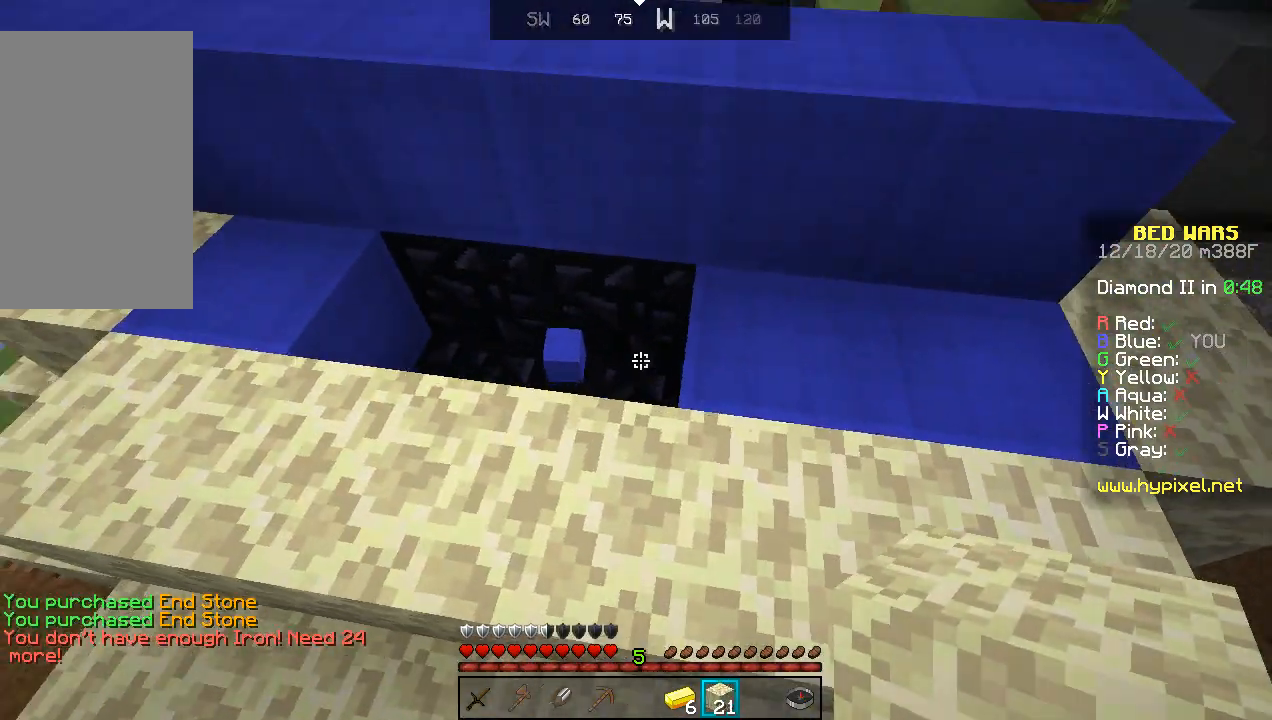
{"keys": [], "mouse": [], "events": [[100, "a", "down"], [100, "mouse_right", "down"], [200, "mouse_right", "up"], [233, "w", "up"], [267, "mouse_right", "down"], [333, "mouse_right", "up"], [400, "a", "up"]]}
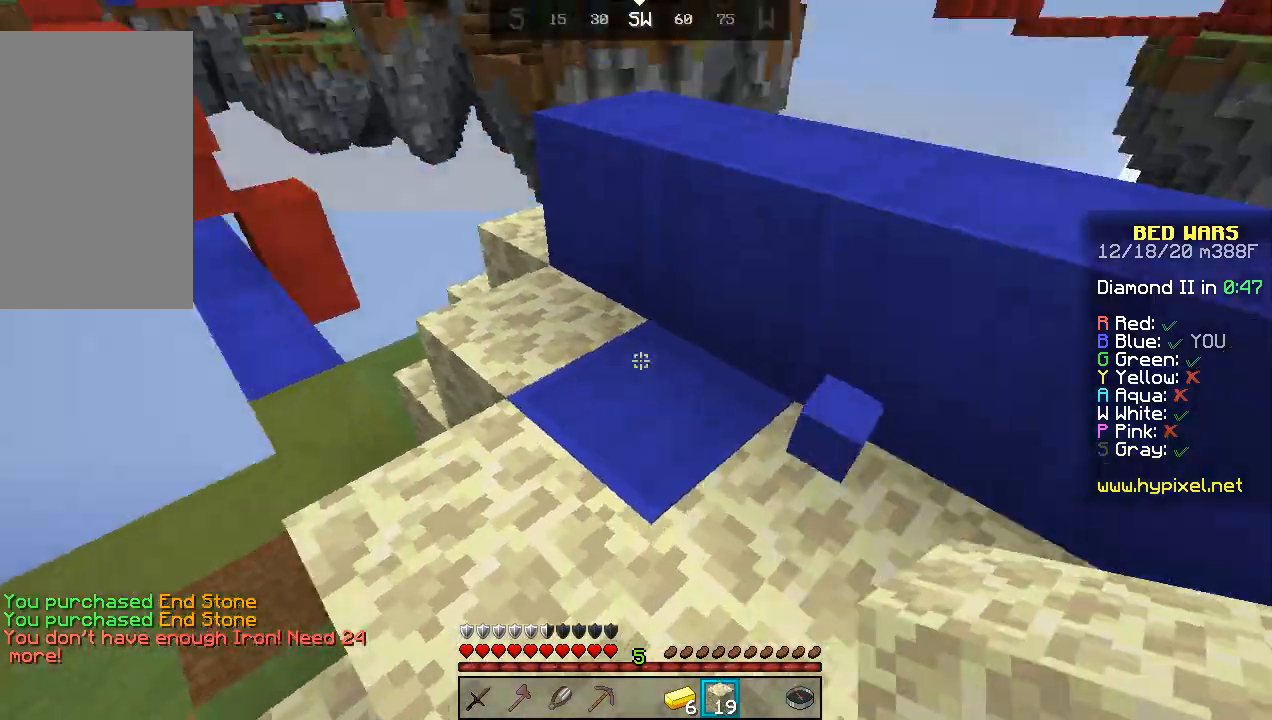
{"keys": ["d", "s"], "mouse": [], "events": [[167, "d", "down"], [167, "s", "down"], [267, "mouse_right", "down"], [333, "mouse_right", "up"], [400, "mouse_right", "down"], [500, "mouse_right", "up"]]}
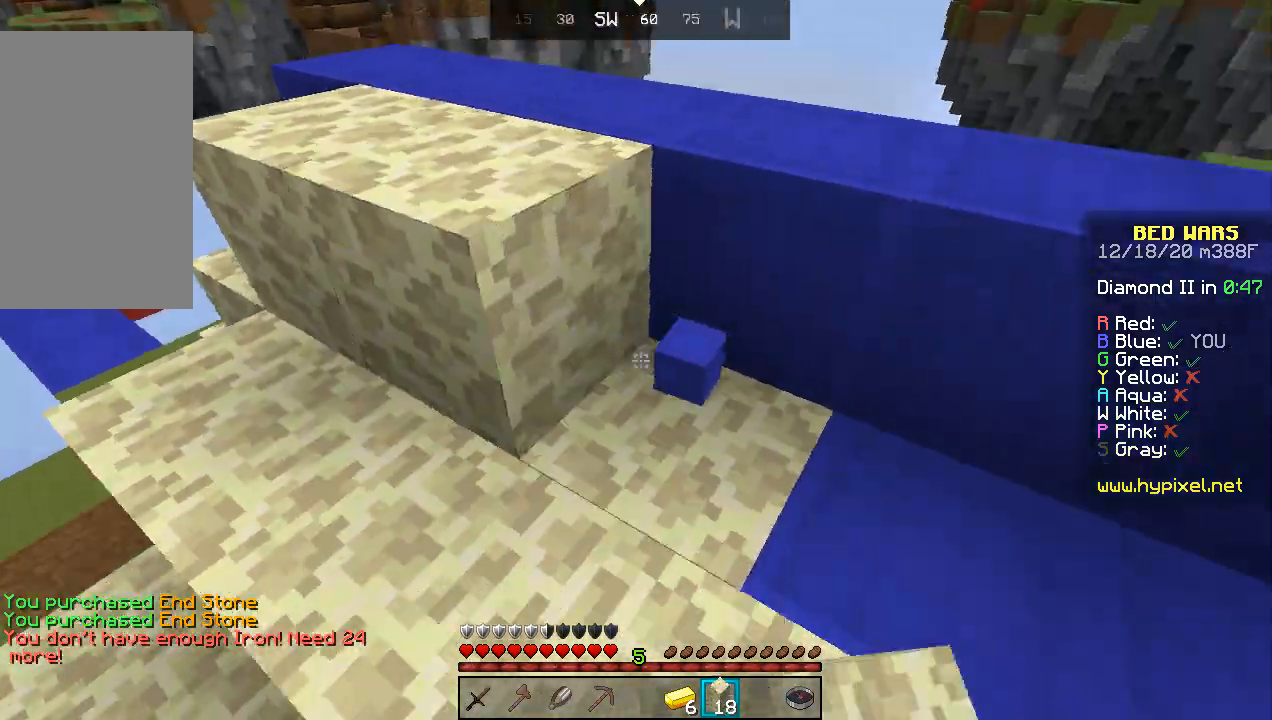
{"keys": [], "mouse": [], "events": [[33, "mouse_right", "down"], [133, "mouse_right", "up"], [233, "s", "up"], [267, "mouse_right", "down"], [333, "mouse_right", "up"], [367, "d", "up"]]}
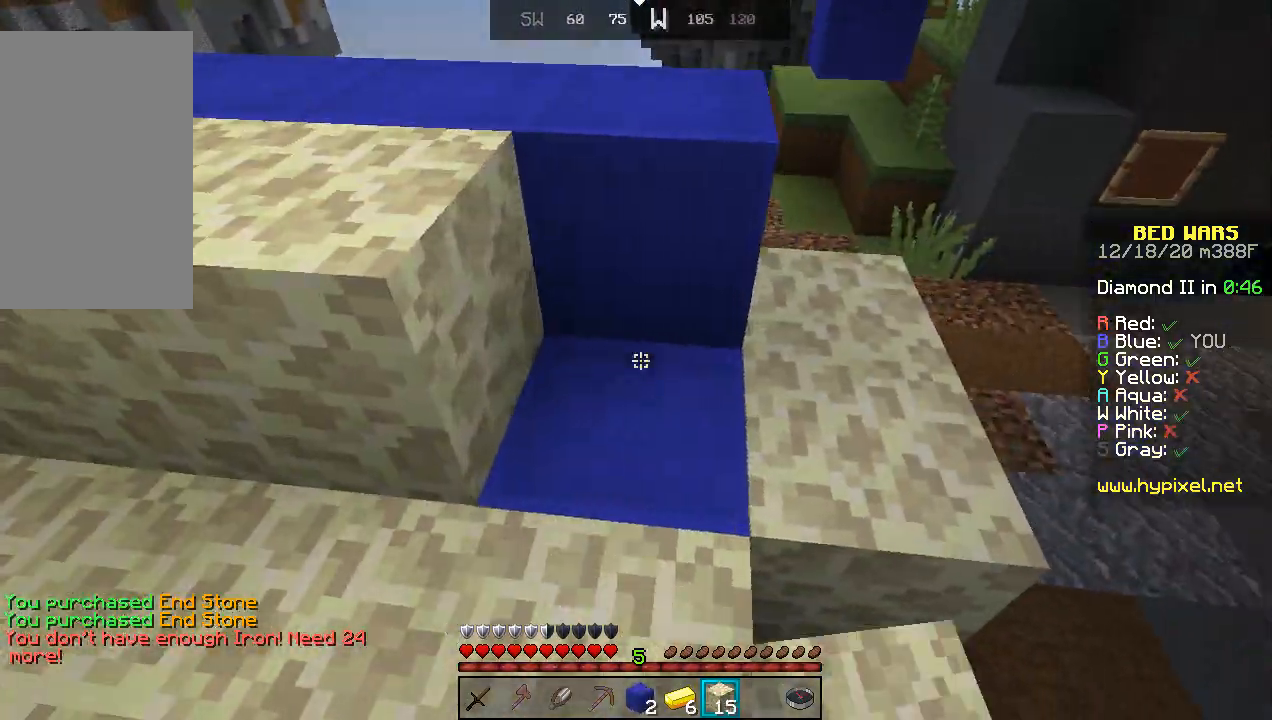
{"keys": ["d", "w"], "mouse": [], "events": [[33, "mouse_right", "down"], [133, "d", "down"], [133, "mouse_right", "up"], [133, "w", "down"], [233, "space", "down"], [433, "space", "up"]]}
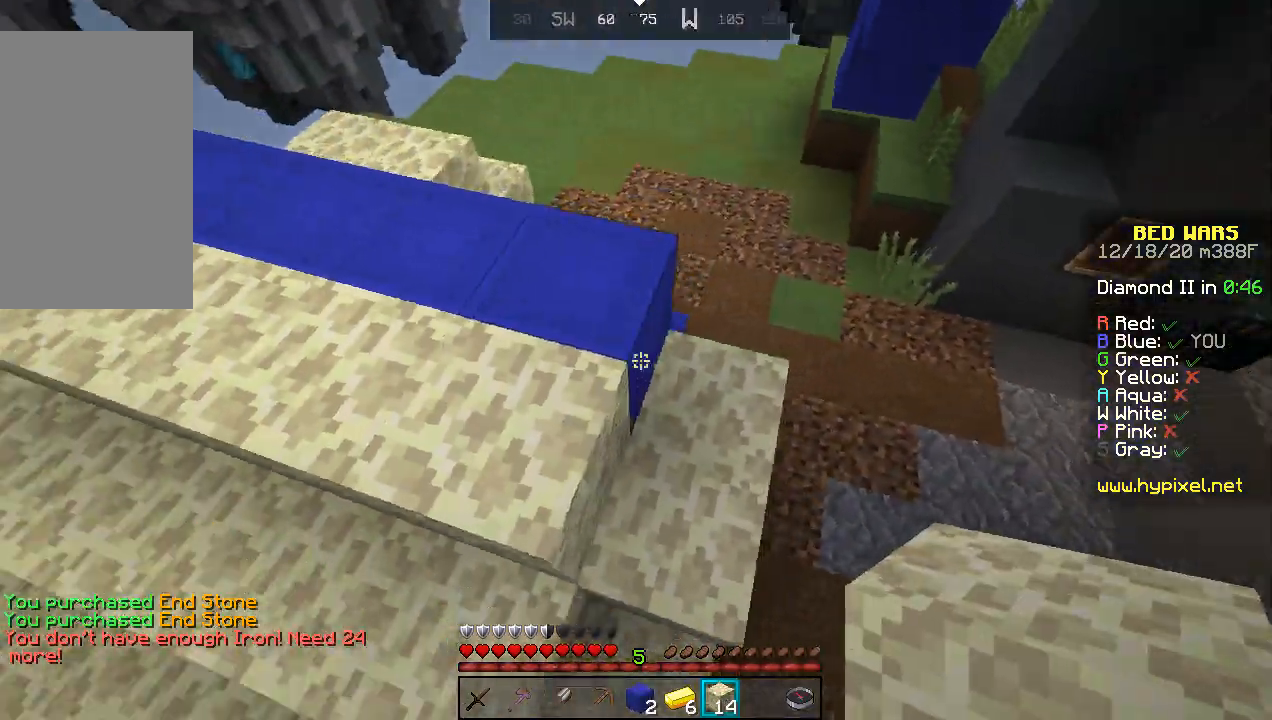
{"keys": ["space", "w"], "mouse": [], "events": [[300, "mouse_right", "down"], [333, "w", "up"], [400, "mouse_right", "up"], [400, "space", "down"], [433, "w", "down"], [467, "d", "up"]]}
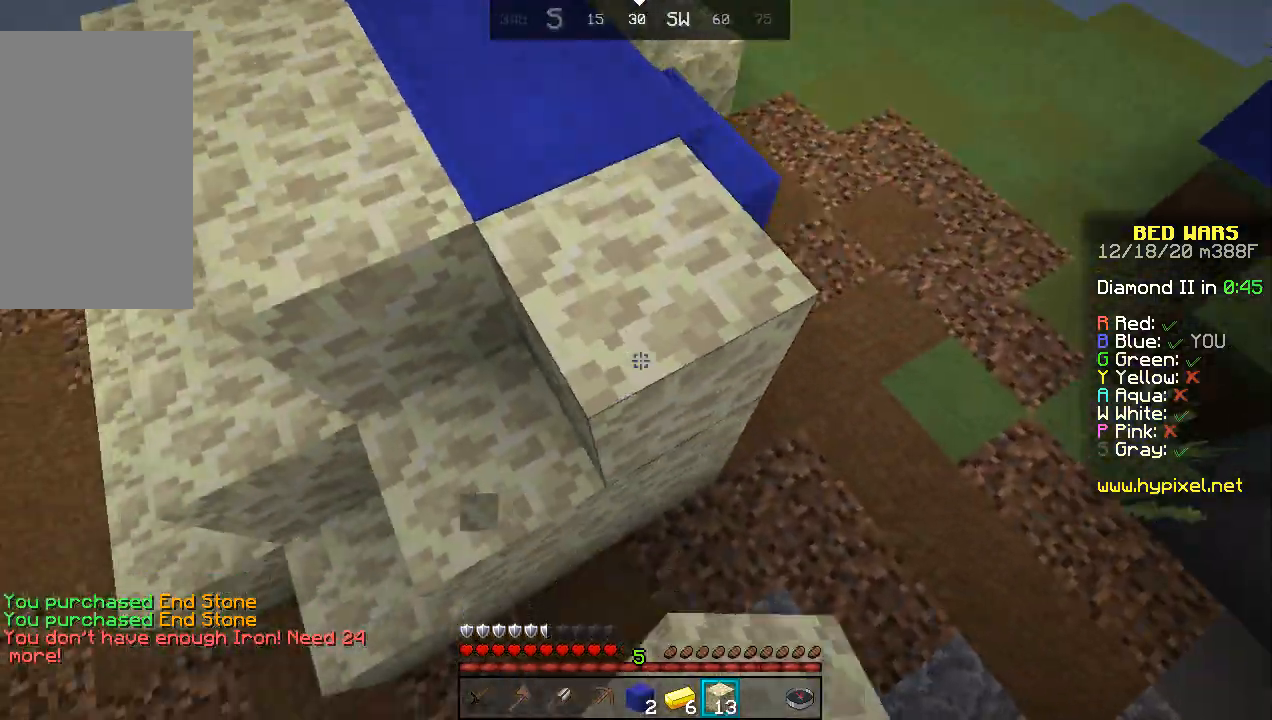
{"keys": ["d"], "mouse": [], "events": [[67, "space", "up"], [100, "d", "down"], [267, "w", "up"]]}
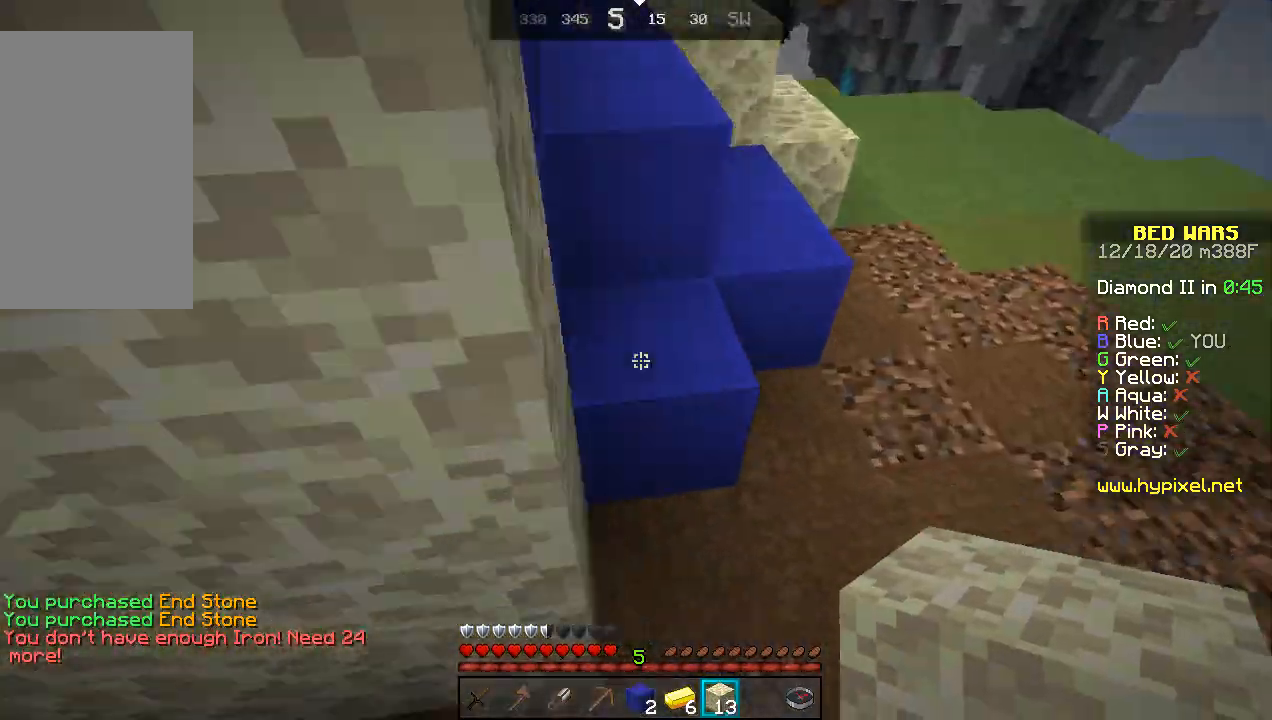
{"keys": ["d"], "mouse": [], "events": [[367, "mouse_right", "down"], [433, "mouse_right", "up"]]}
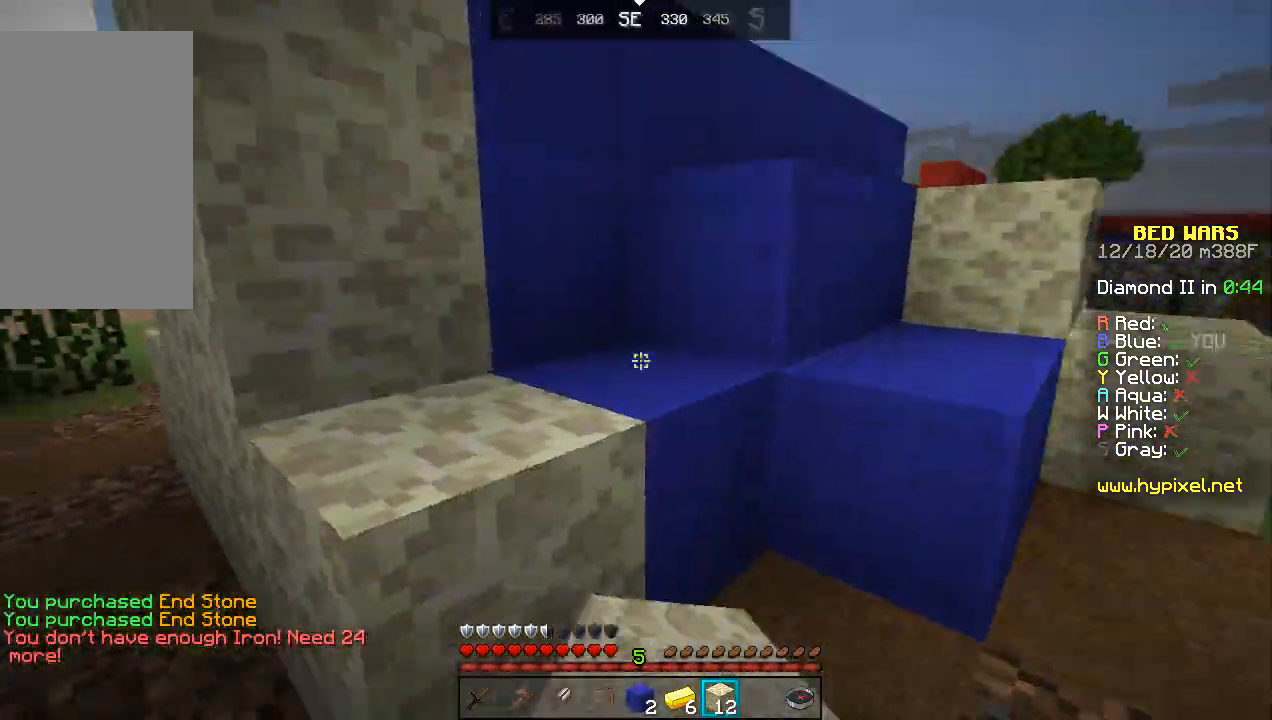
{"keys": ["d"], "mouse": ["right"], "events": [[100, "mouse_right", "down"], [200, "mouse_right", "up"], [267, "mouse_right", "down"], [333, "mouse_right", "up"], [467, "mouse_right", "down"]]}